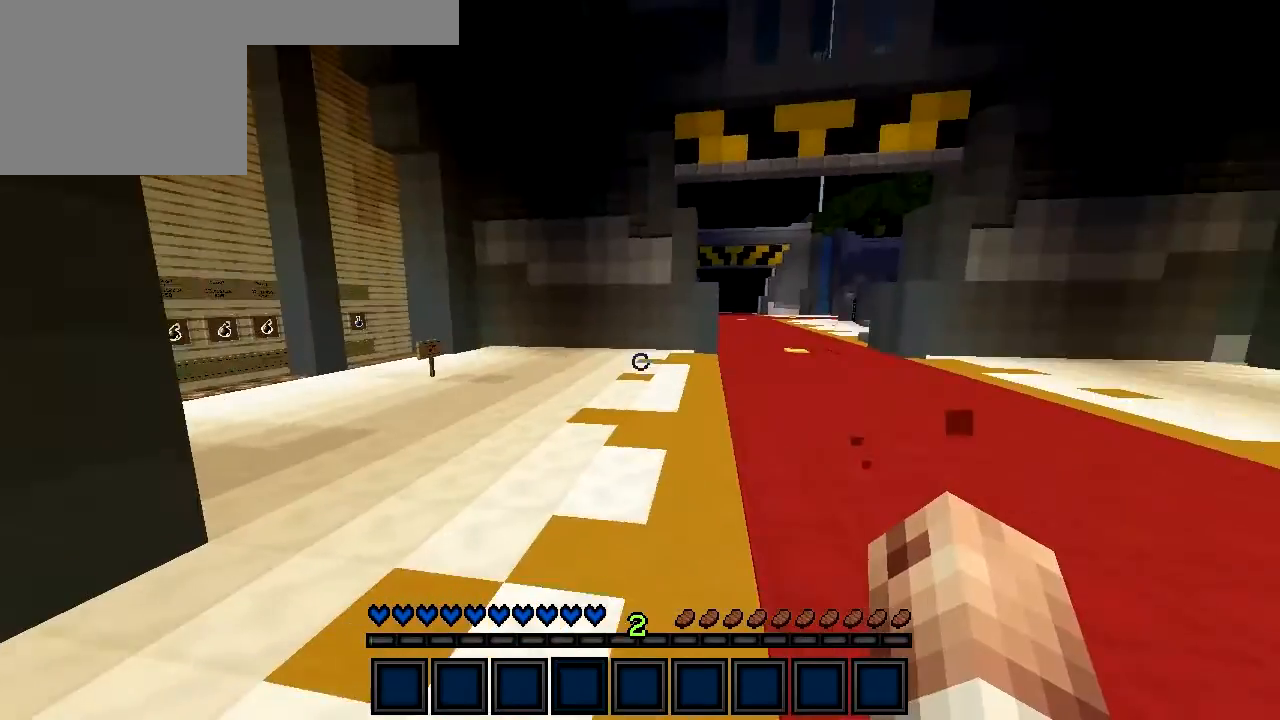
Gameplay with keyboard; each line is a JSON object with the keys held at the frame after it. "events" lists presses ("down") and releases ("up") of "a", "d", "s" and "w" between this image and that frame as [ms after this image, input, new state], when the widget could be followed in between. No other keys are recorded. Mouse input is not recorded.
{"keys": ["w"], "events": [[33, "d", "down"], [417, "d", "up"]]}
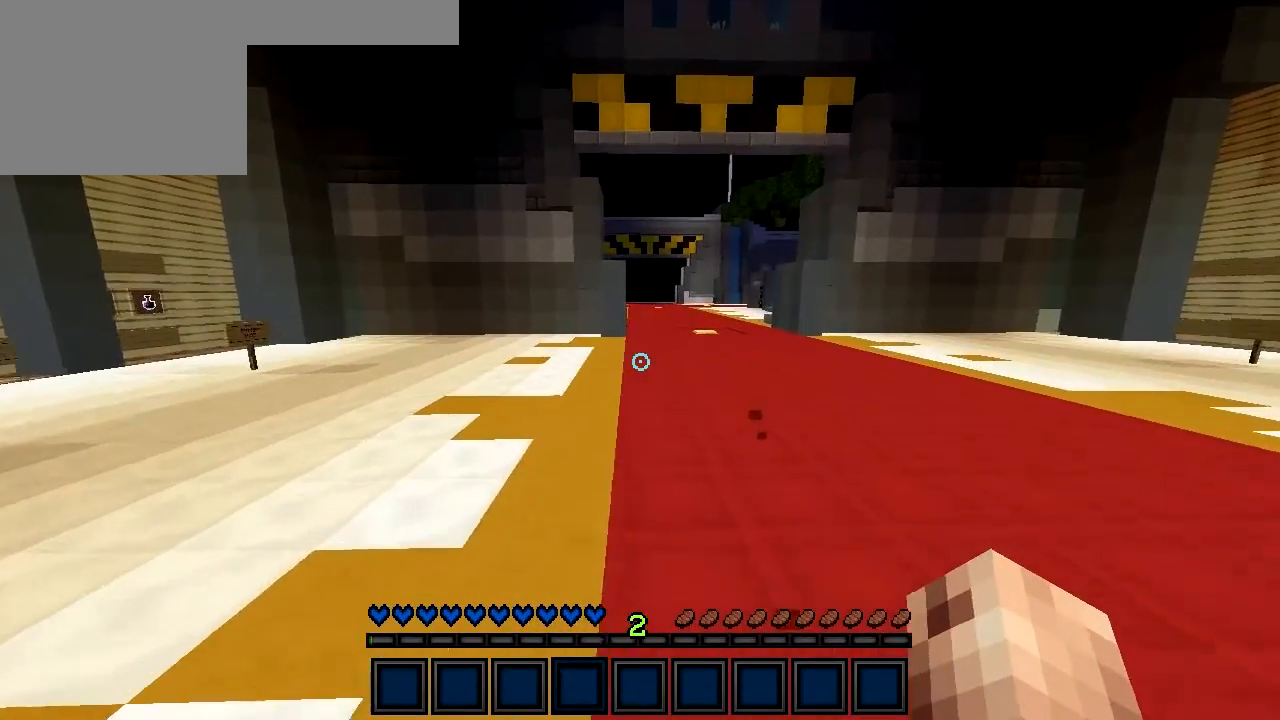
{"keys": ["d", "w"], "events": [[417, "d", "down"]]}
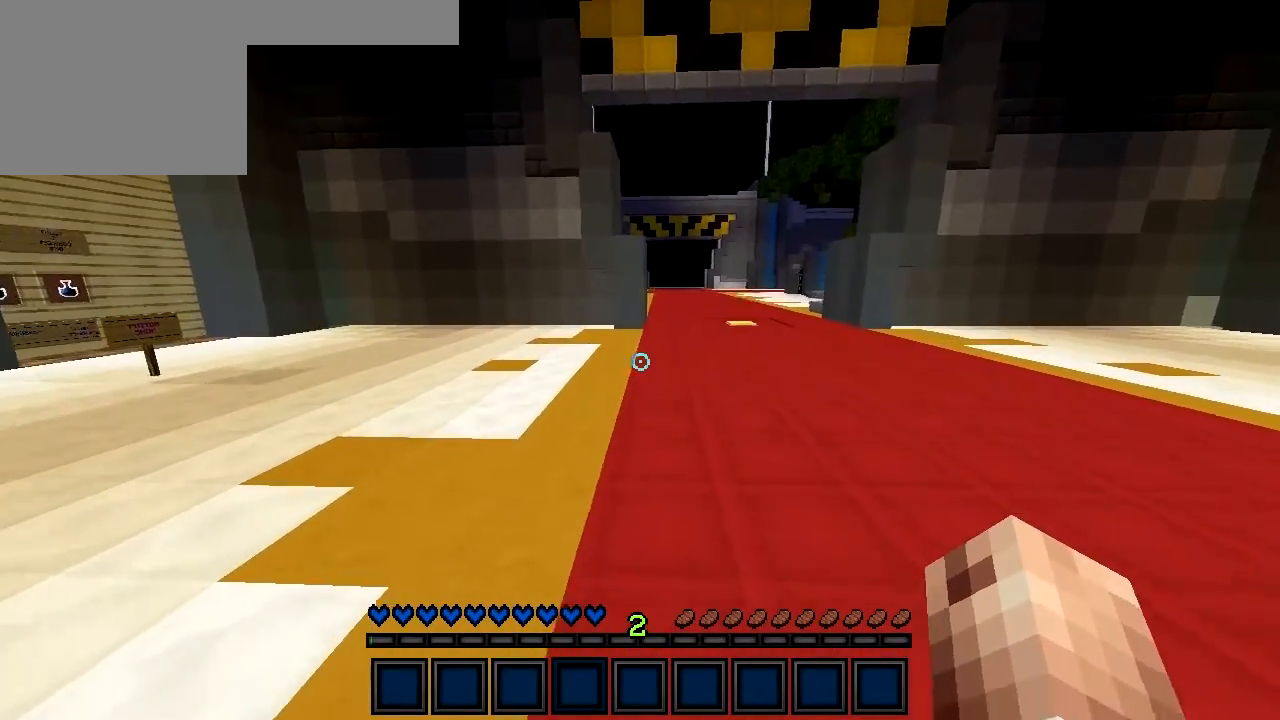
{"keys": ["w"], "events": [[17, "d", "up"]]}
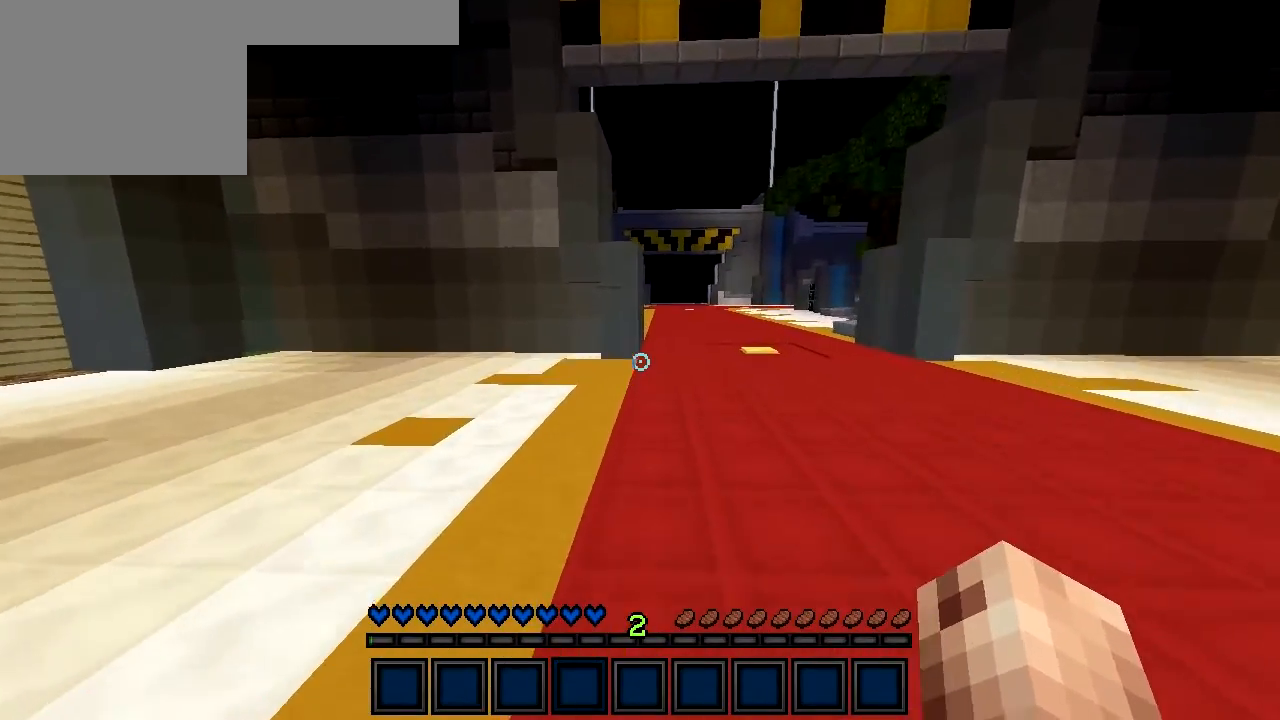
{"keys": ["d", "w"], "events": [[17, "d", "down"], [167, "d", "up"], [417, "d", "down"]]}
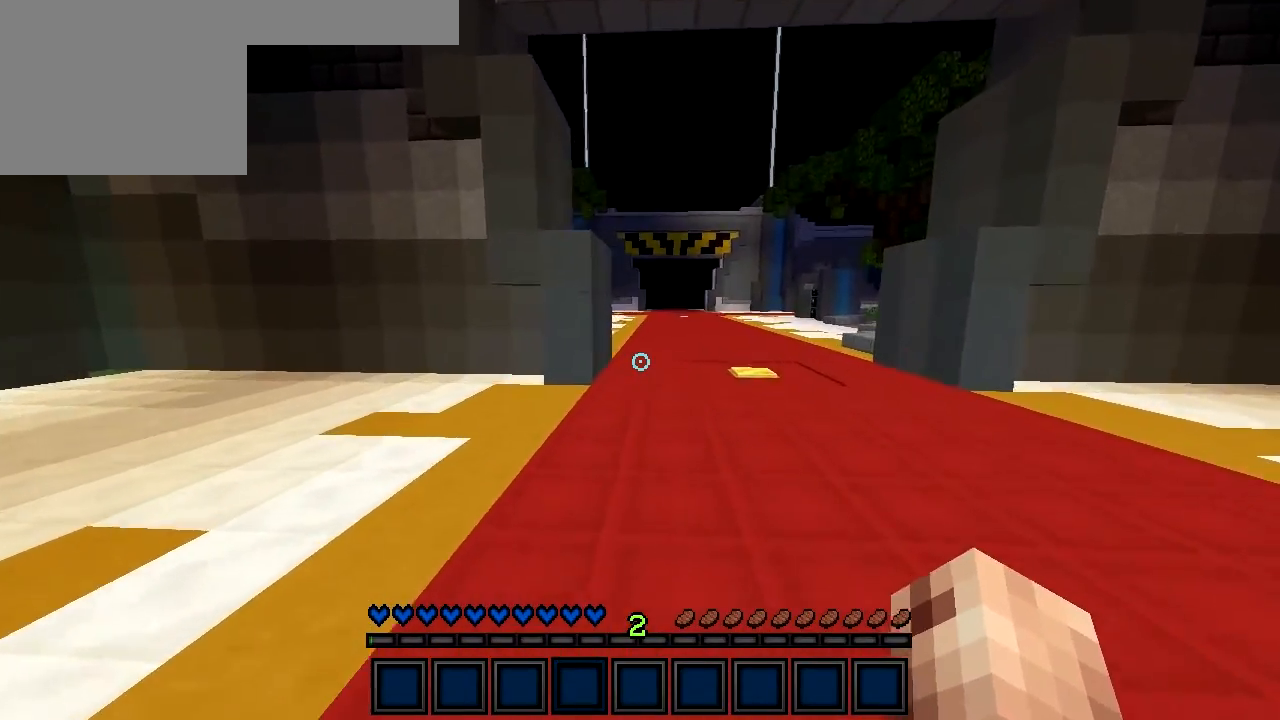
{"keys": ["d", "w"], "events": [[117, "d", "up"], [417, "d", "down"]]}
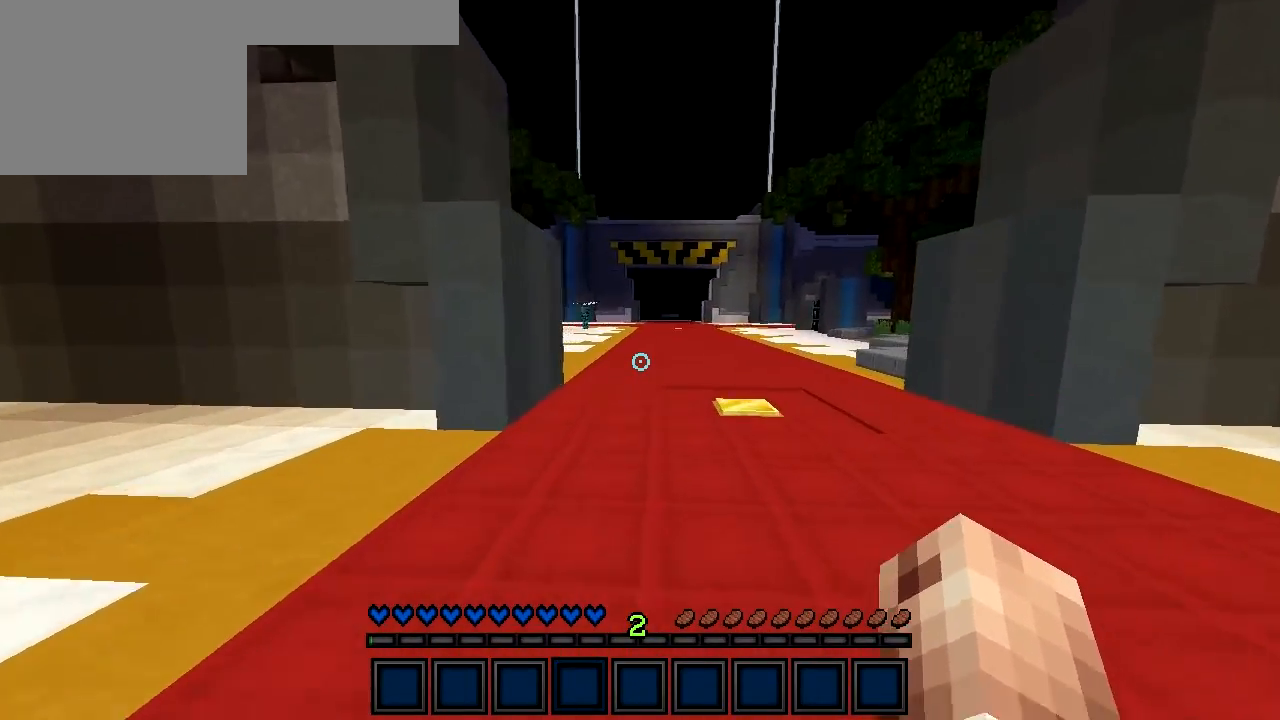
{"keys": ["d", "w"], "events": []}
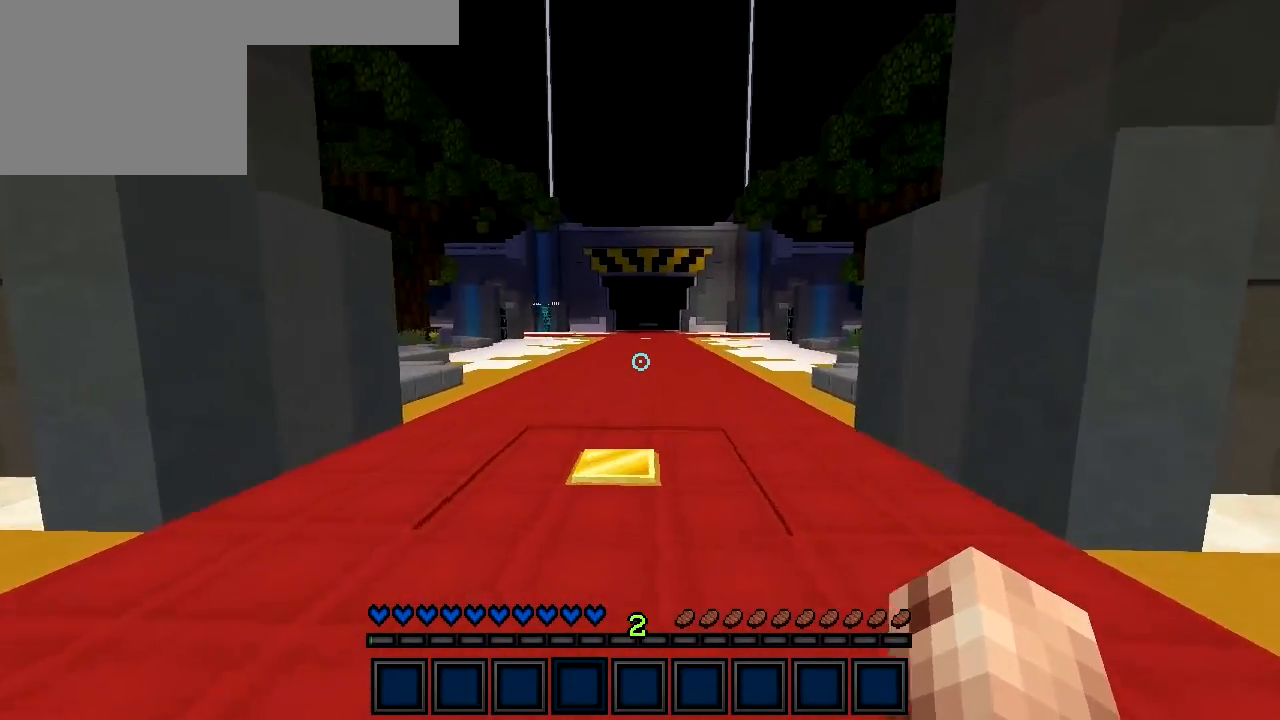
{"keys": ["d", "w"], "events": [[117, "d", "up"], [367, "d", "down"]]}
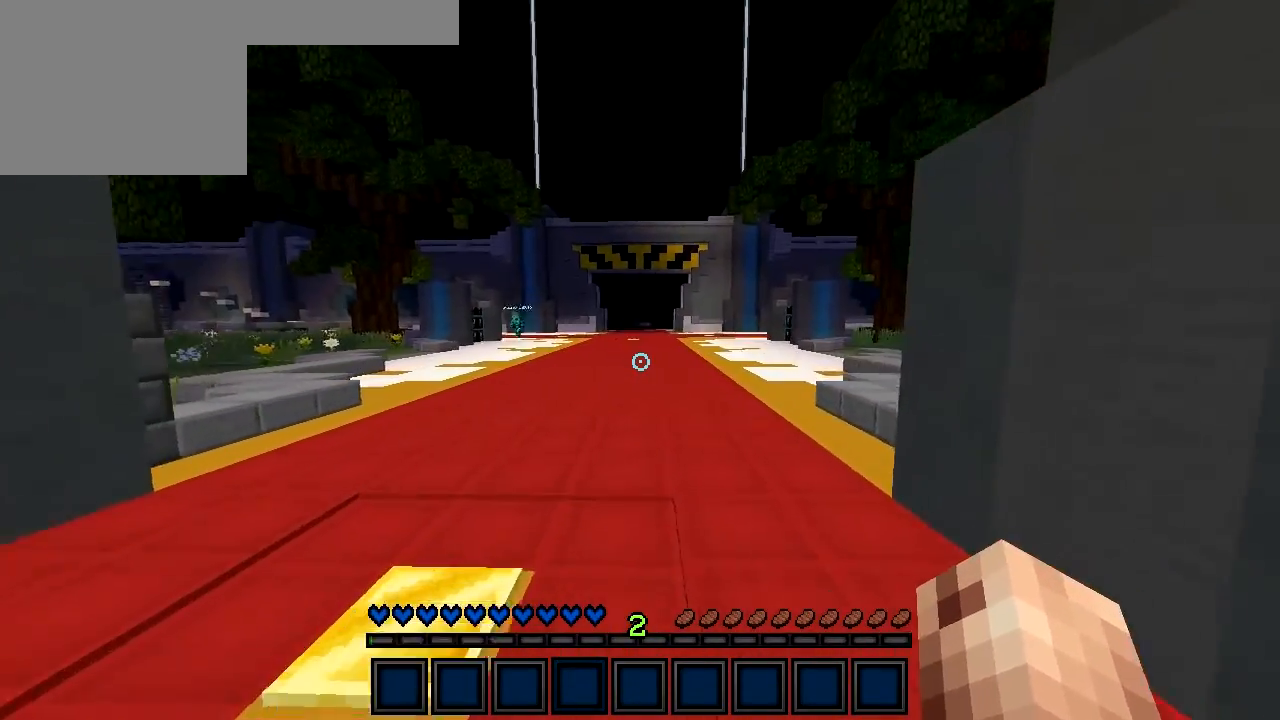
{"keys": ["w"], "events": [[33, "d", "up"]]}
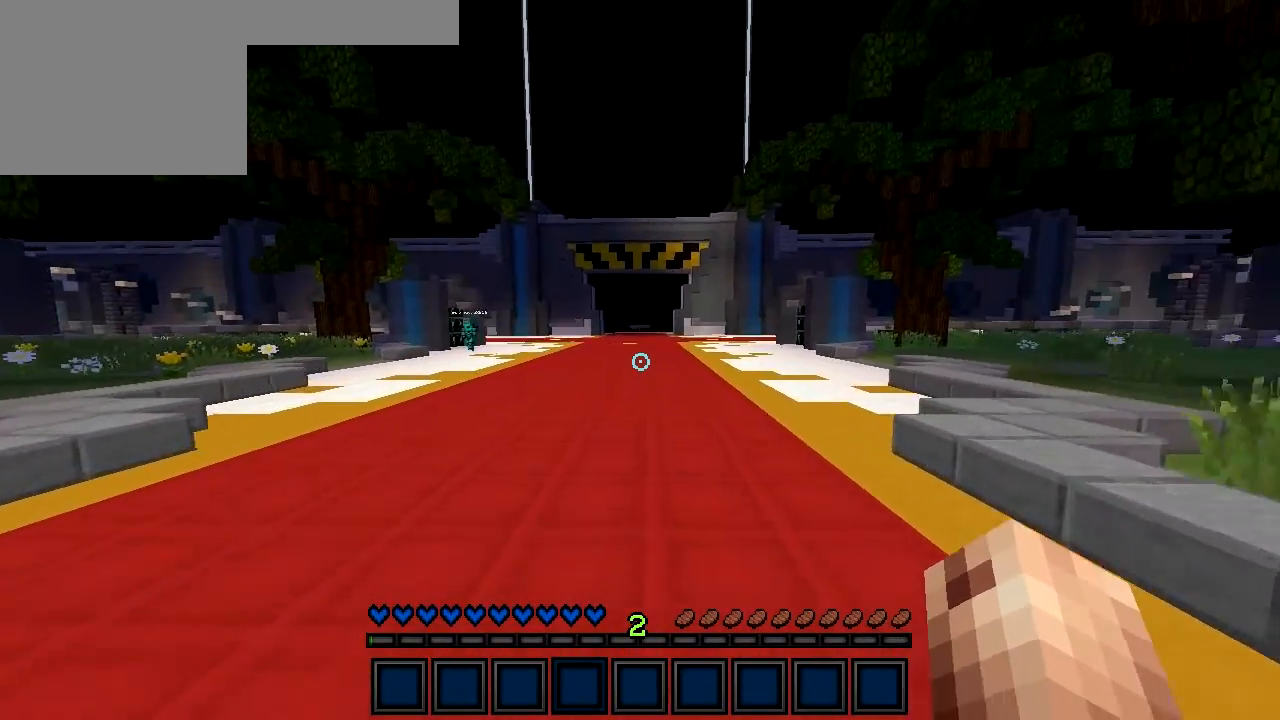
{"keys": ["w"], "events": []}
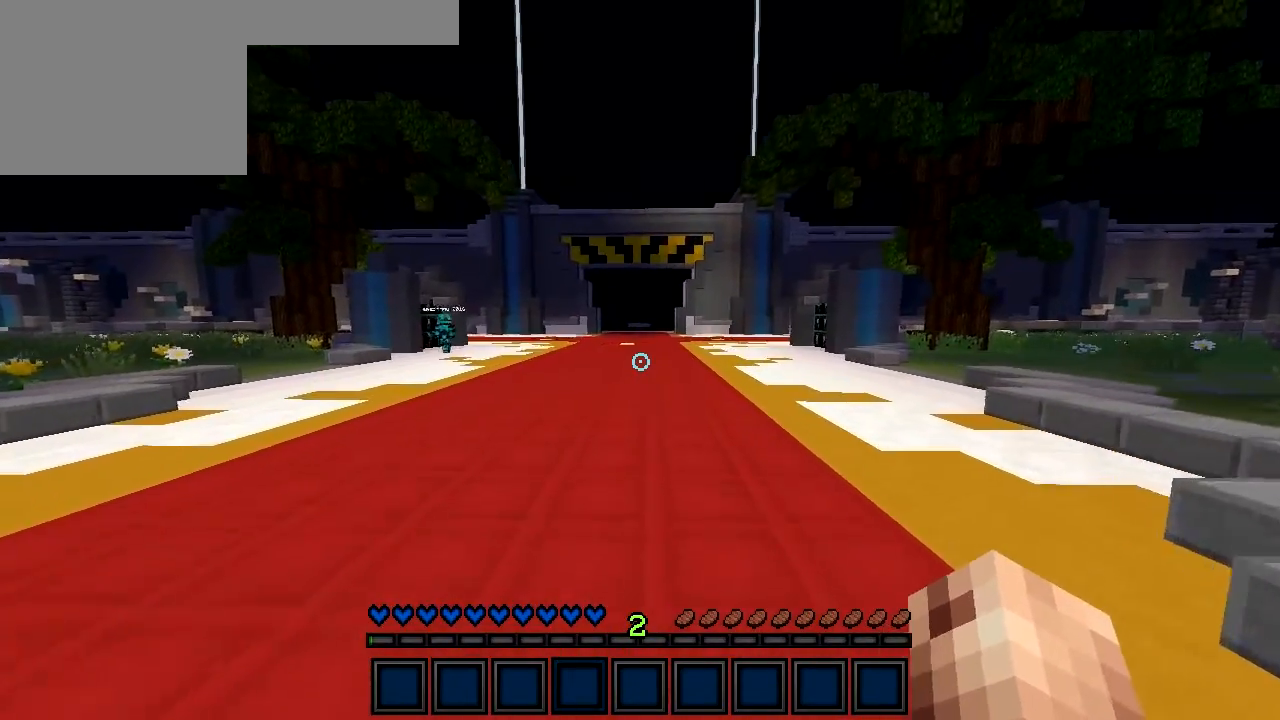
{"keys": ["w"], "events": []}
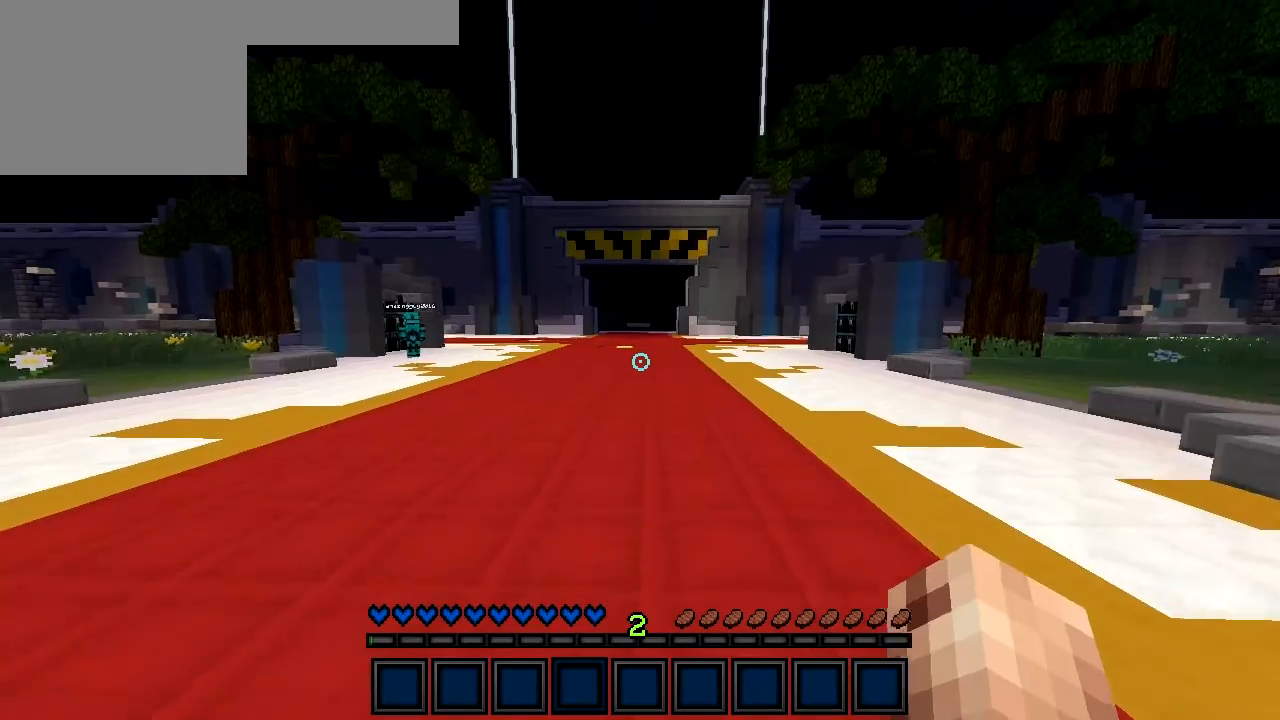
{"keys": ["w"], "events": []}
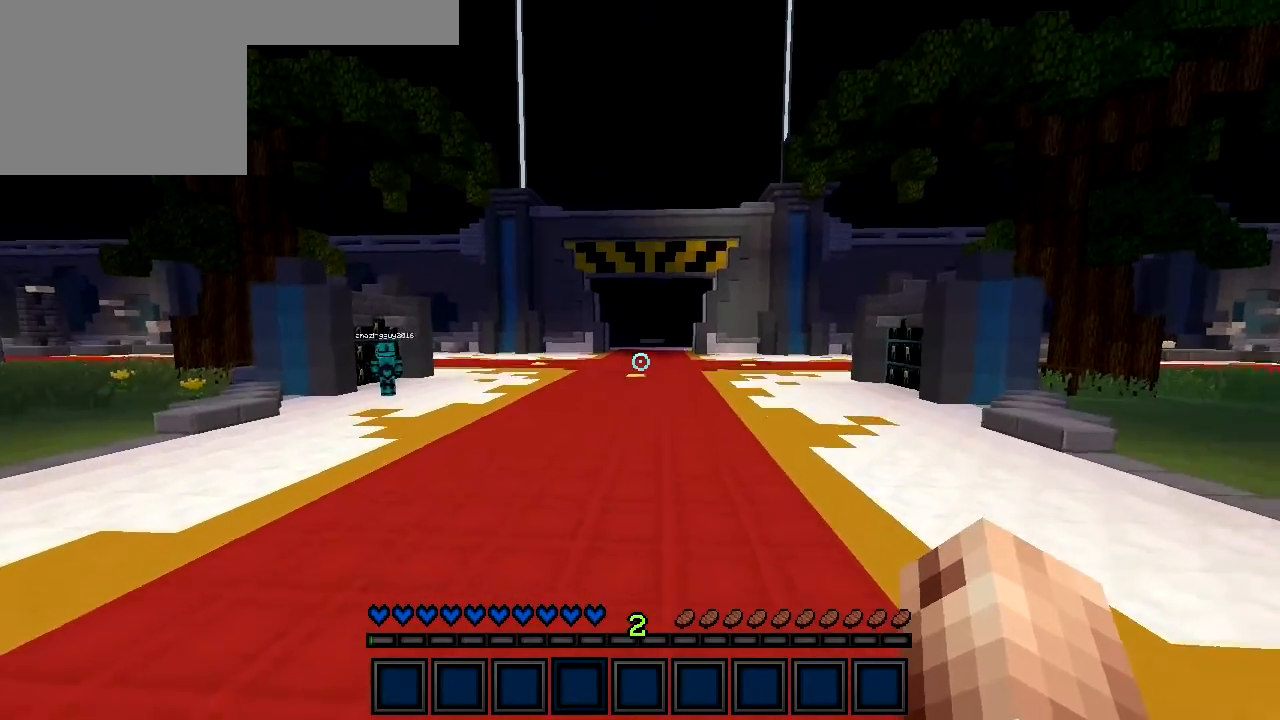
{"keys": ["w"], "events": []}
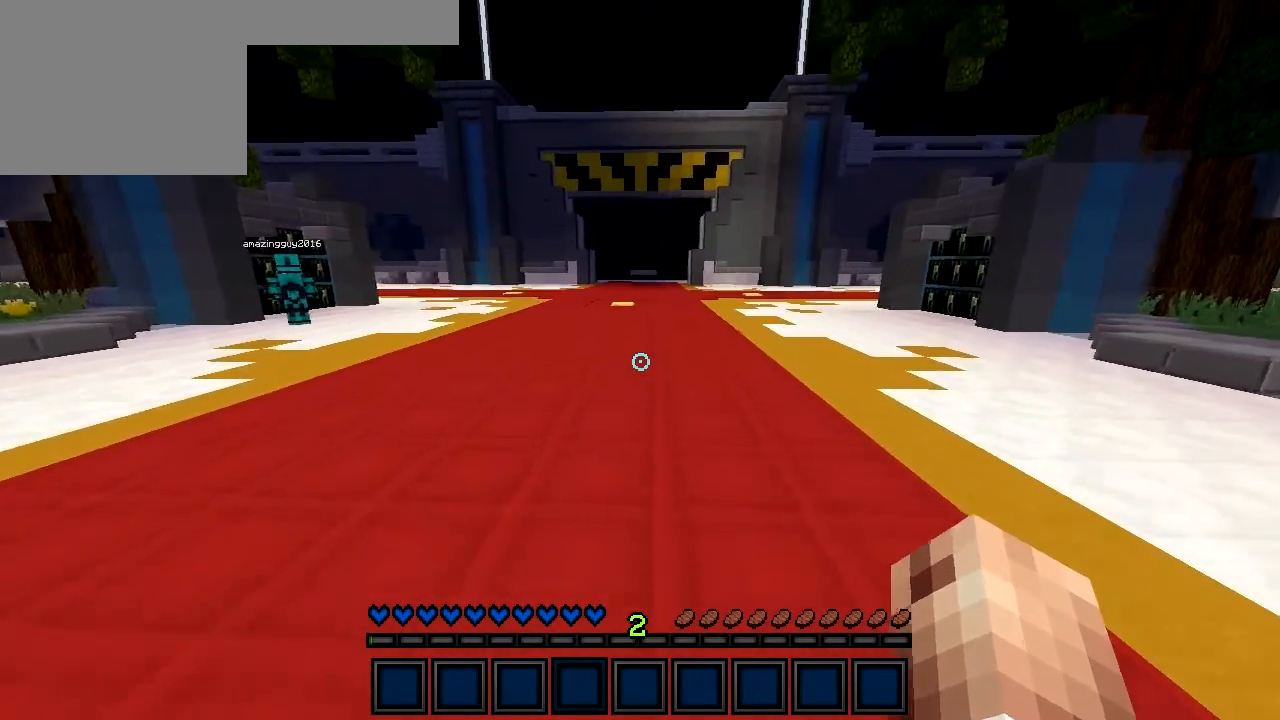
{"keys": ["w"], "events": []}
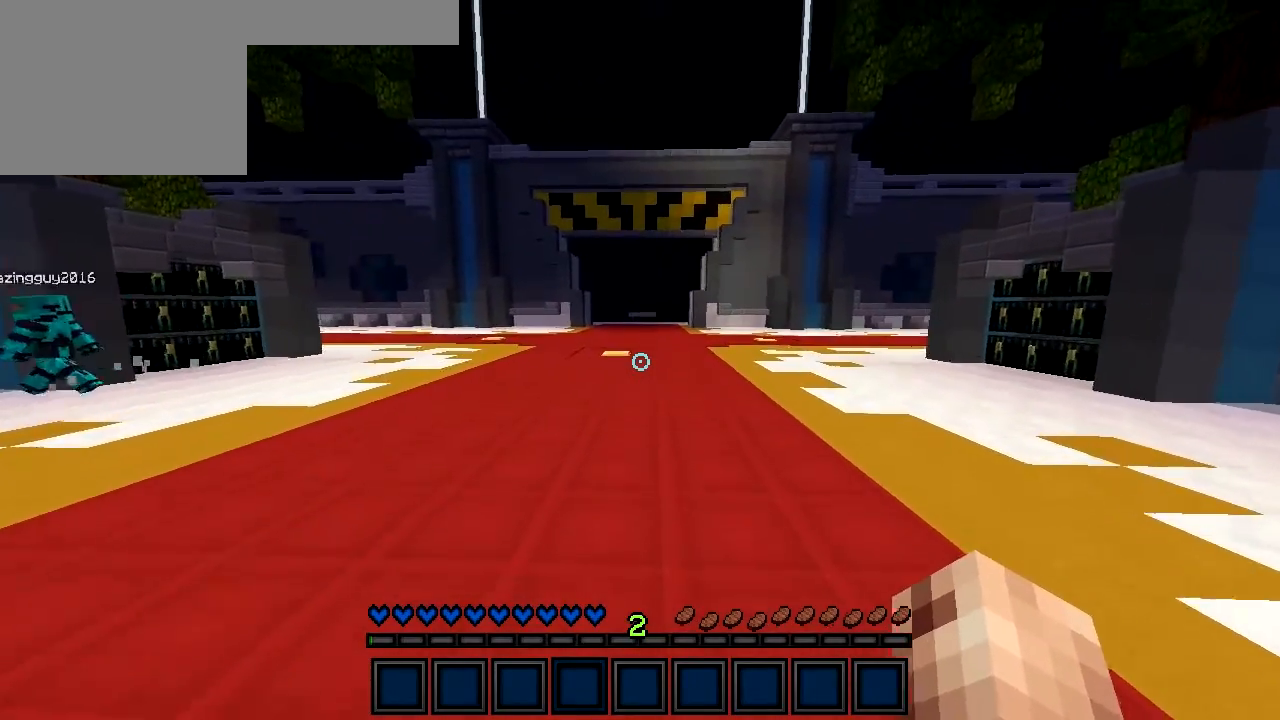
{"keys": ["w"], "events": []}
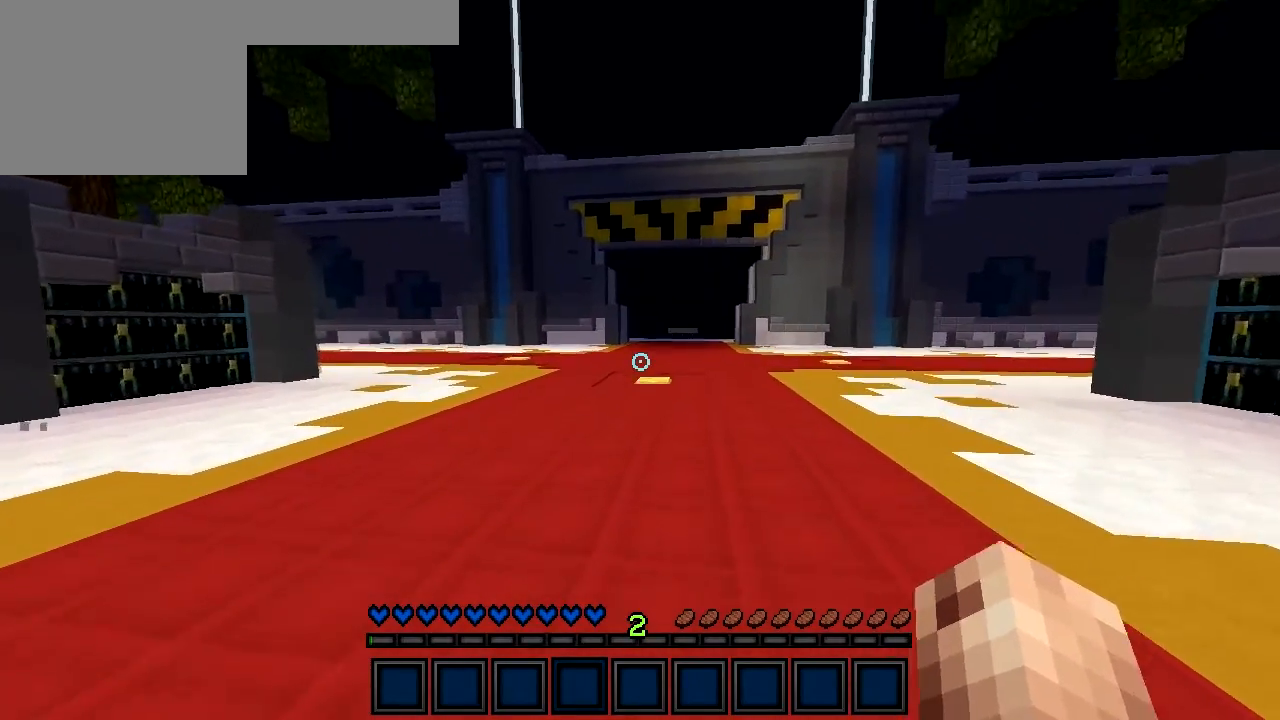
{"keys": [], "events": [[133, "w", "up"]]}
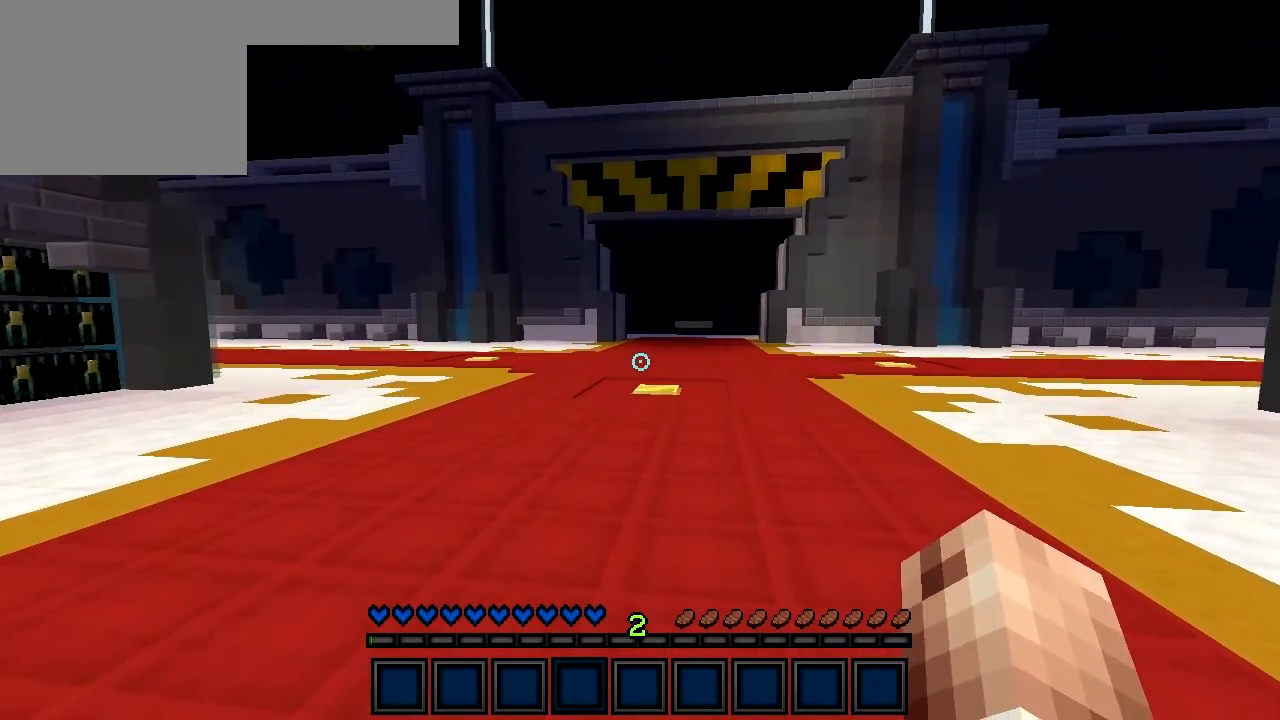
{"keys": [], "events": []}